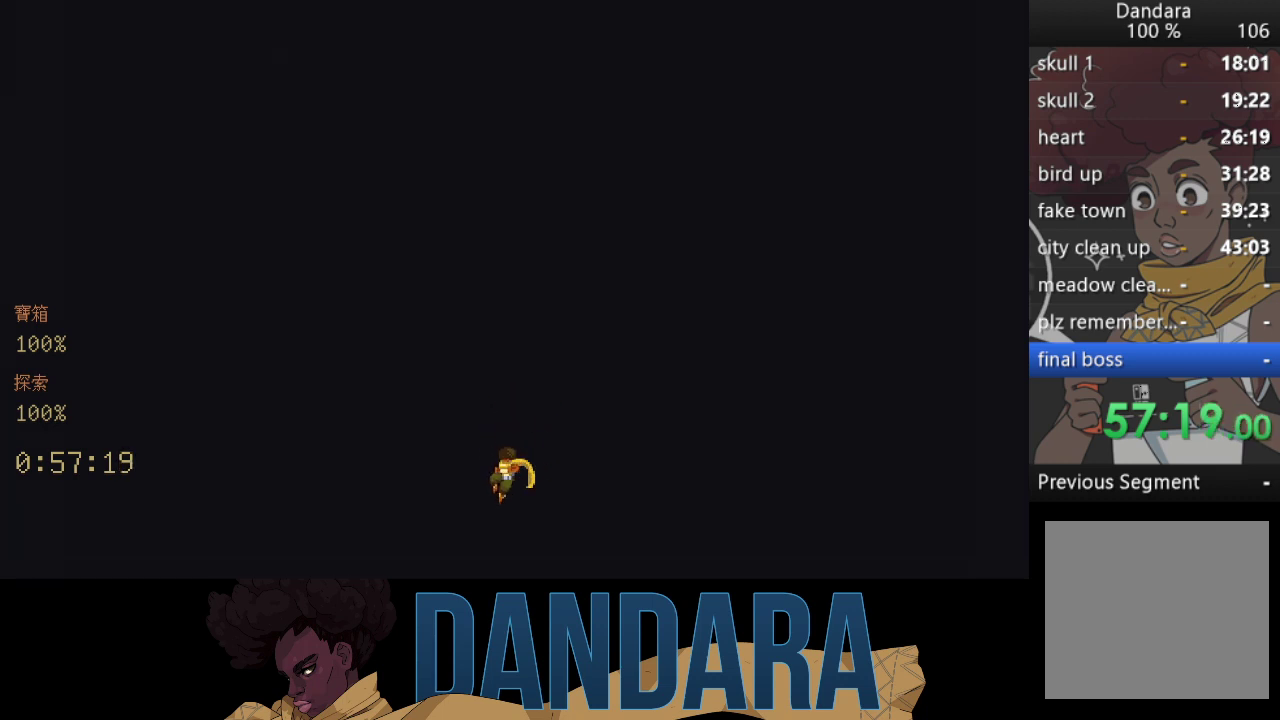
Gameplay with a controller (Xbox layout); each line is a JSON object with the inputs held at the frame after it. "events" lists button and stick changes between this image and that frame as [ms after this image, input, new state], when the widget could be followed in between. Not read: L3 R3 right_stick.
{"buttons": ["A"], "left_stick": "center", "events": [[467, "A", "down"]]}
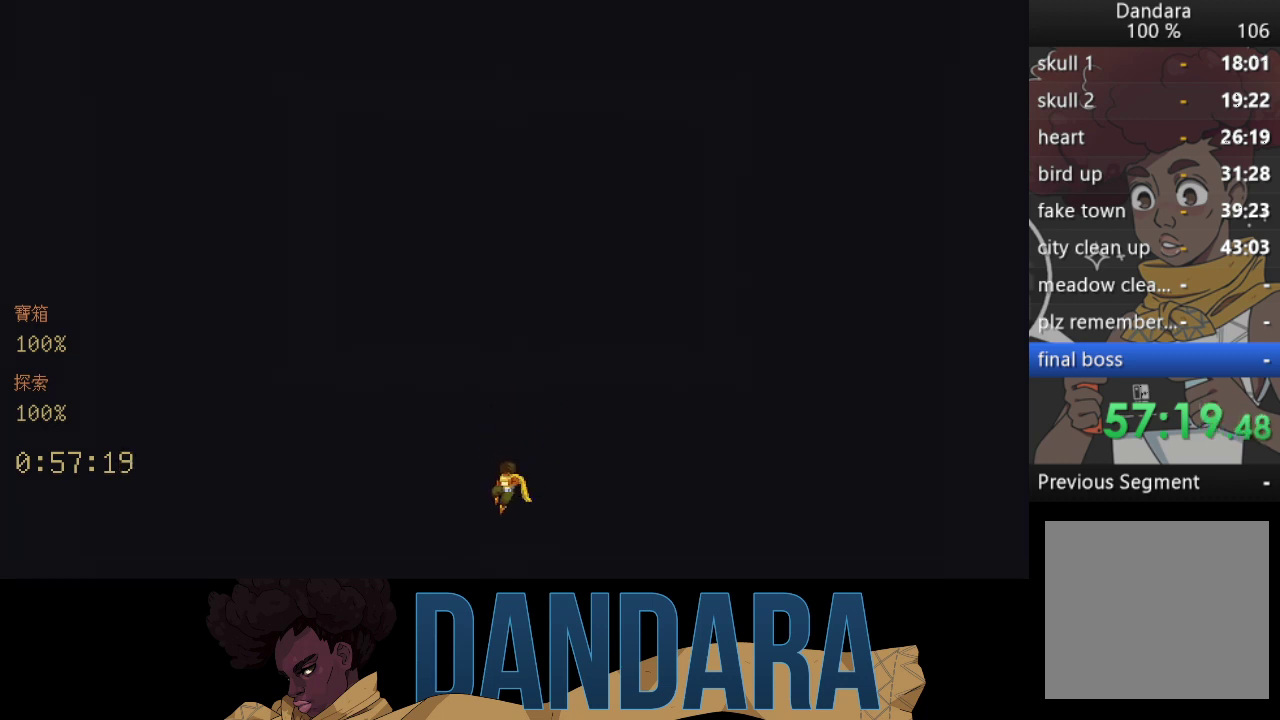
{"buttons": ["A"], "left_stick": "center", "events": [[67, "A", "up"], [267, "A", "down"], [400, "A", "up"], [500, "A", "down"]]}
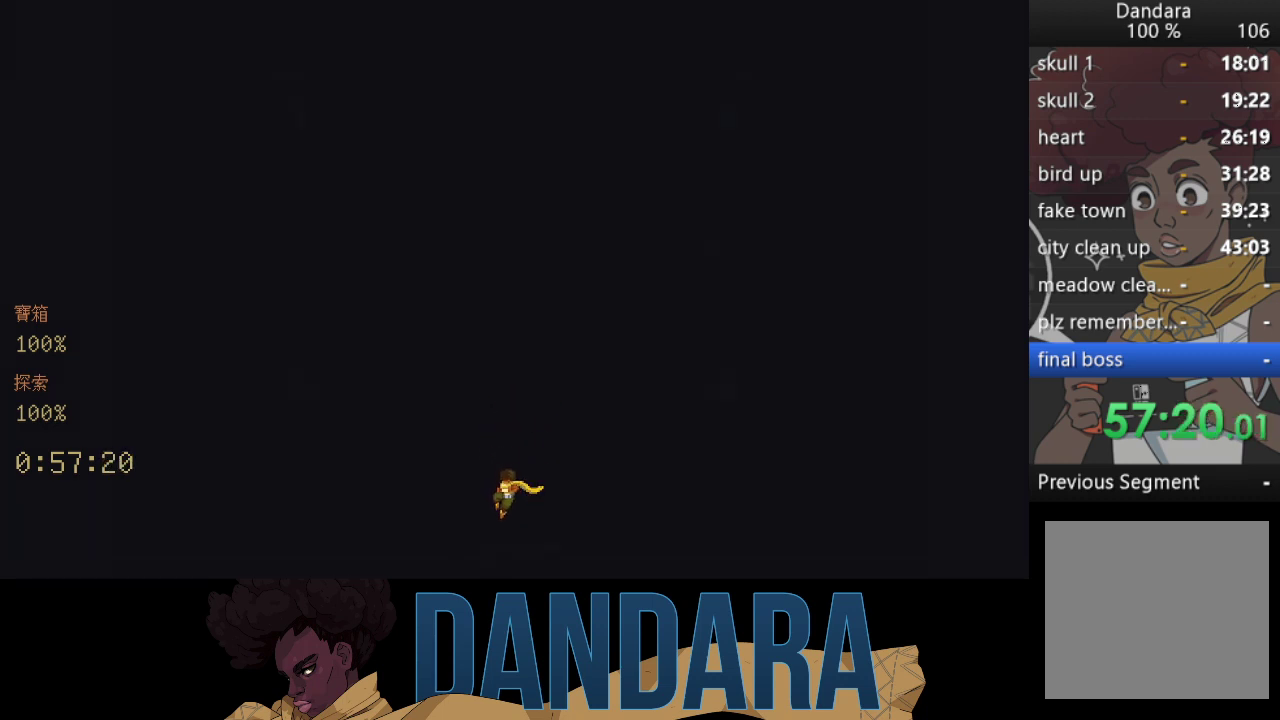
{"buttons": [], "left_stick": "center", "events": [[100, "A", "up"], [233, "A", "down"], [300, "A", "up"], [433, "A", "down"], [500, "A", "up"]]}
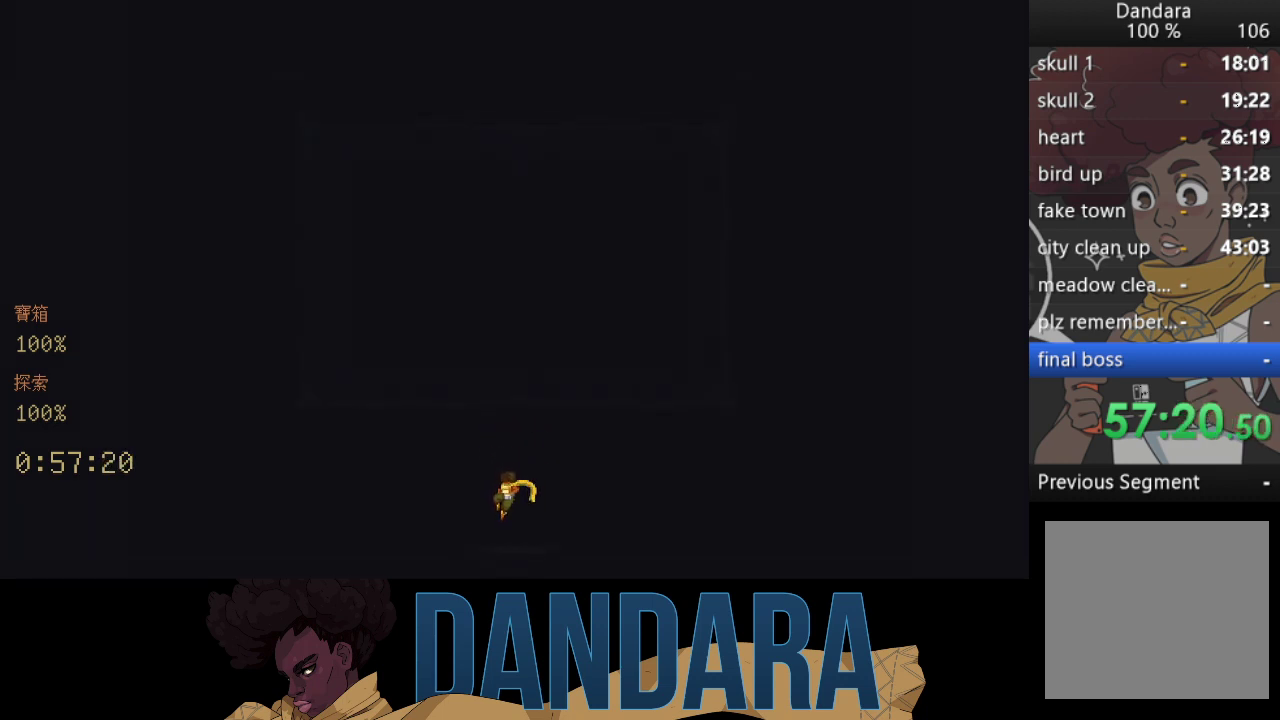
{"buttons": [], "left_stick": "center", "events": [[133, "A", "down"], [267, "A", "up"], [333, "A", "down"], [433, "A", "up"]]}
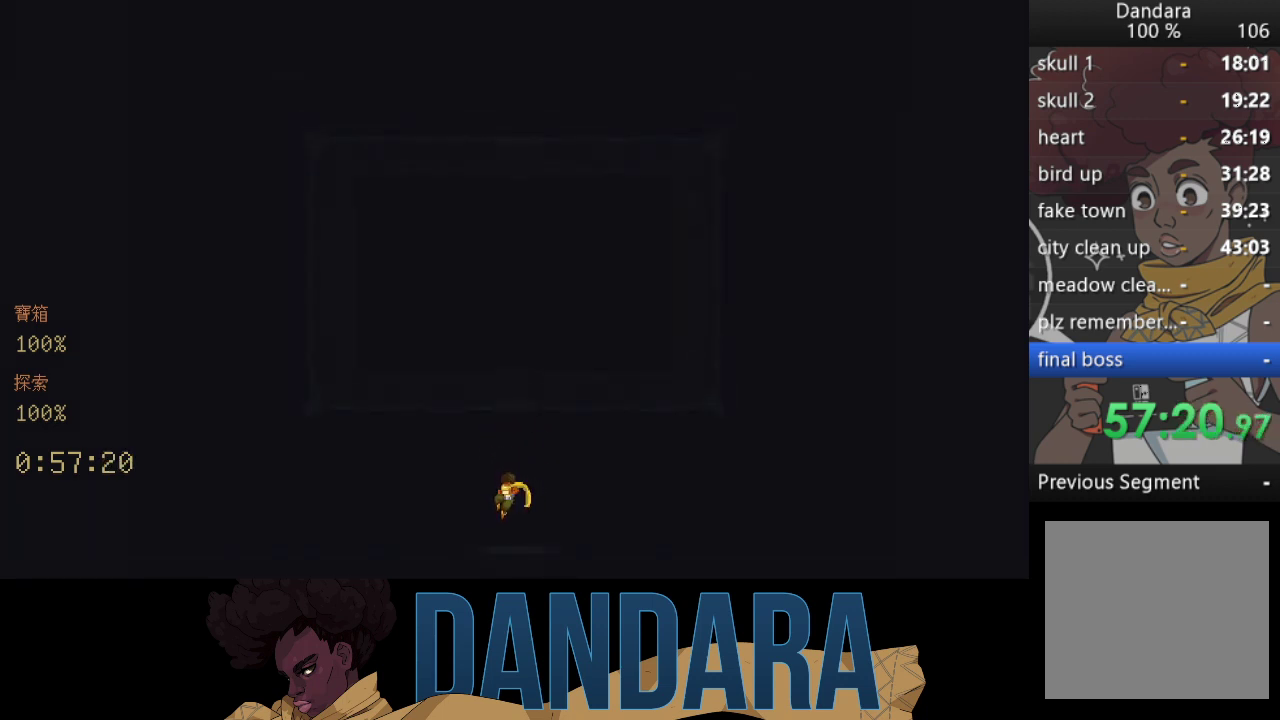
{"buttons": ["A"], "left_stick": "center", "events": [[33, "A", "down"], [100, "A", "up"], [233, "A", "down"], [333, "A", "up"], [433, "A", "down"]]}
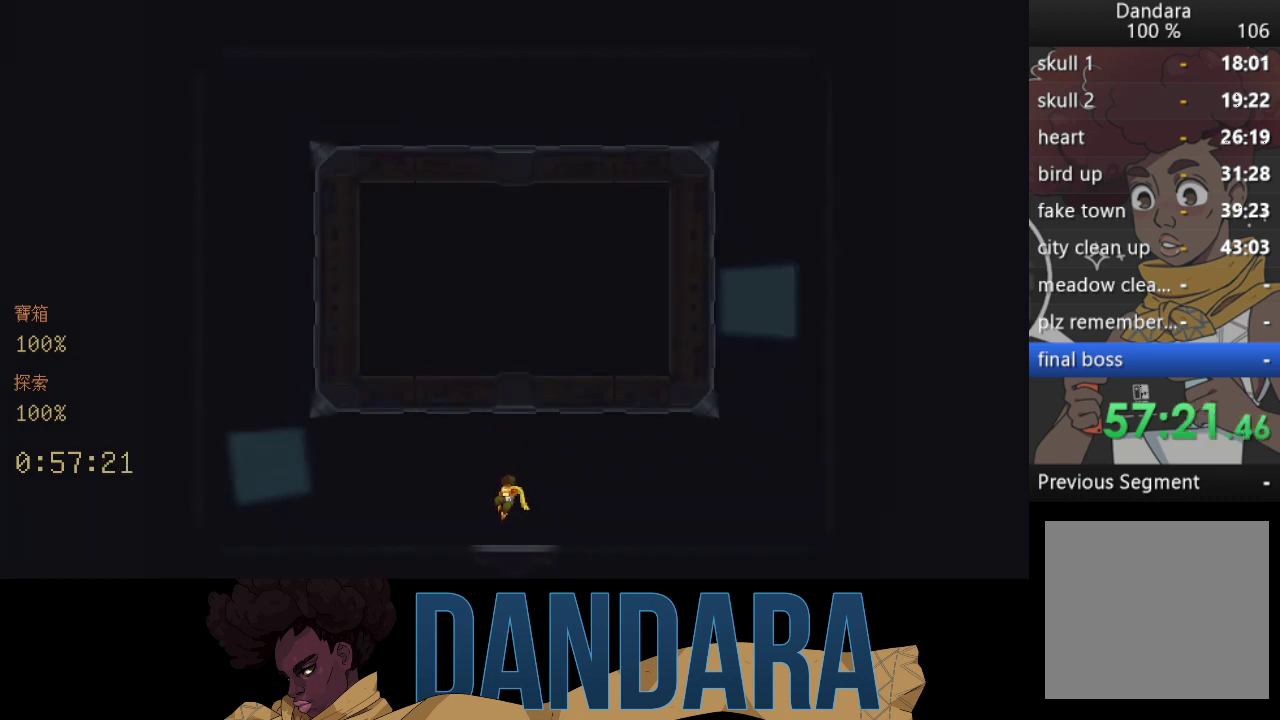
{"buttons": [], "left_stick": "center", "events": [[33, "A", "up"], [133, "A", "down"], [233, "A", "up"], [367, "A", "down"], [467, "A", "up"]]}
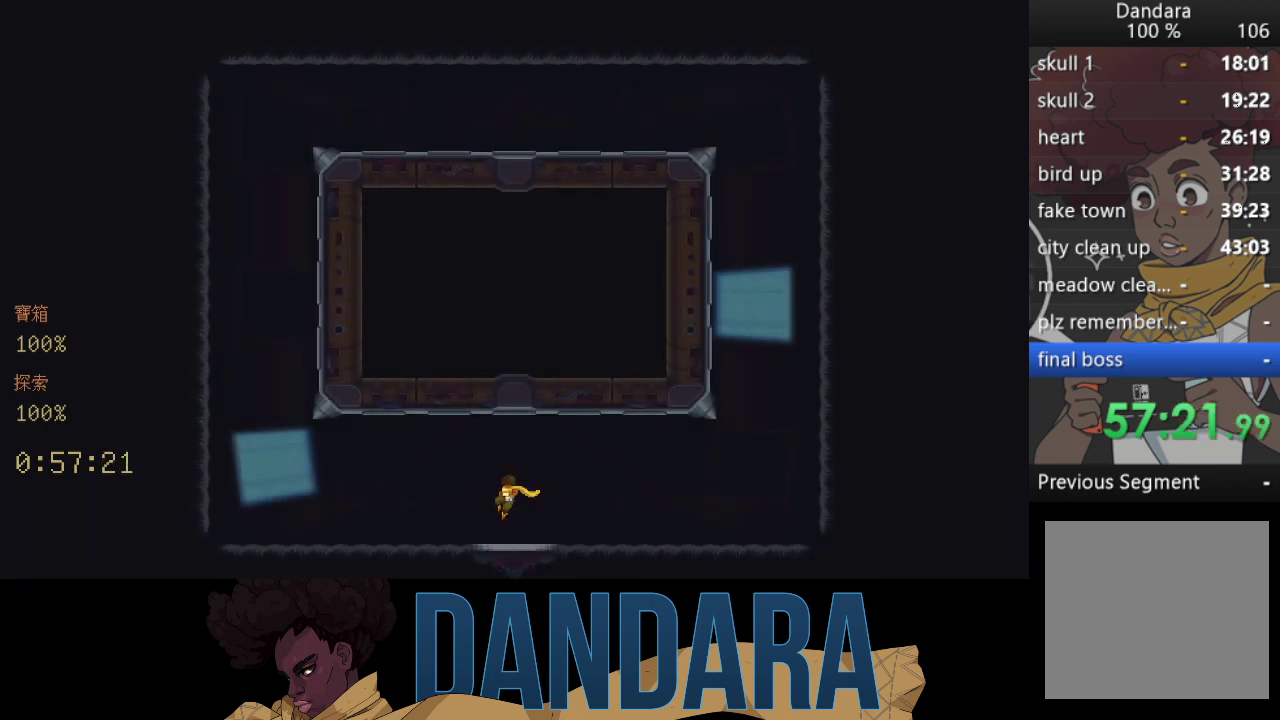
{"buttons": ["A"], "left_stick": "center", "events": [[67, "A", "down"], [167, "A", "up"], [267, "A", "down"], [367, "A", "up"], [467, "A", "down"]]}
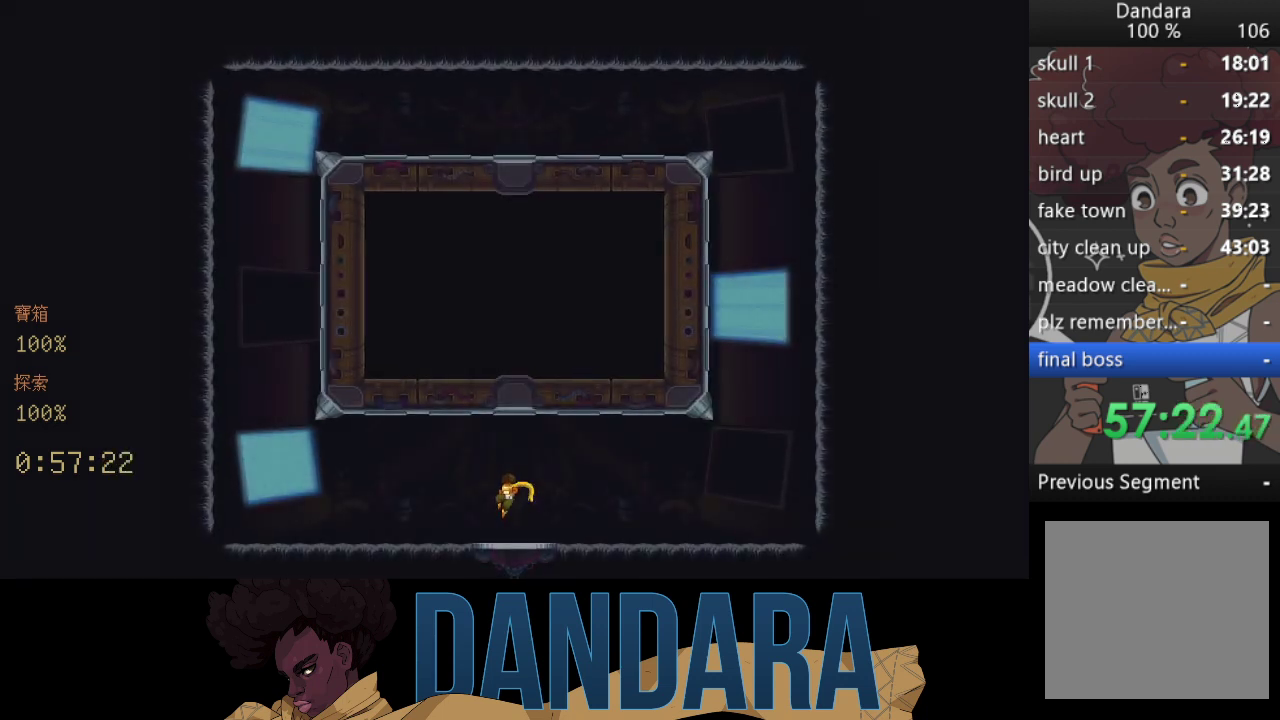
{"buttons": [], "left_stick": "center", "events": [[33, "A", "up"], [133, "A", "down"], [267, "A", "up"], [333, "A", "down"], [400, "A", "up"]]}
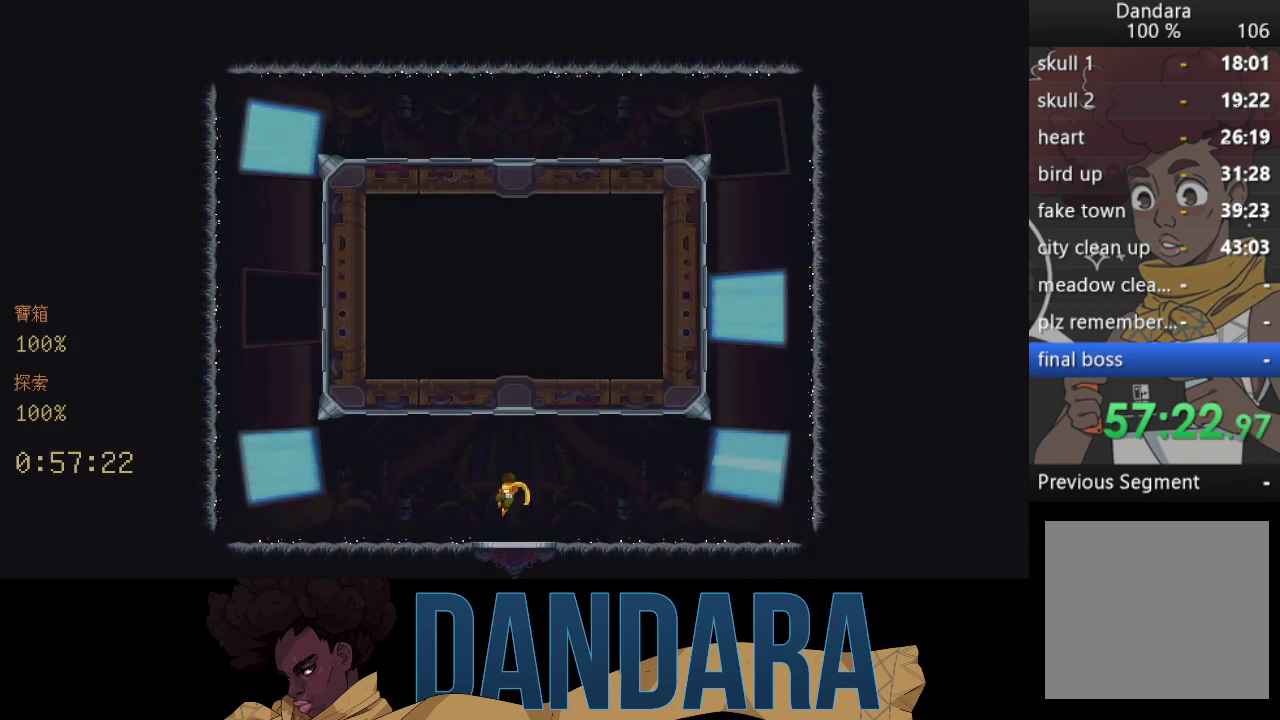
{"buttons": [], "left_stick": "center", "events": [[33, "A", "down"], [133, "A", "up"], [200, "A", "down"], [300, "A", "up"], [400, "A", "down"], [500, "A", "up"]]}
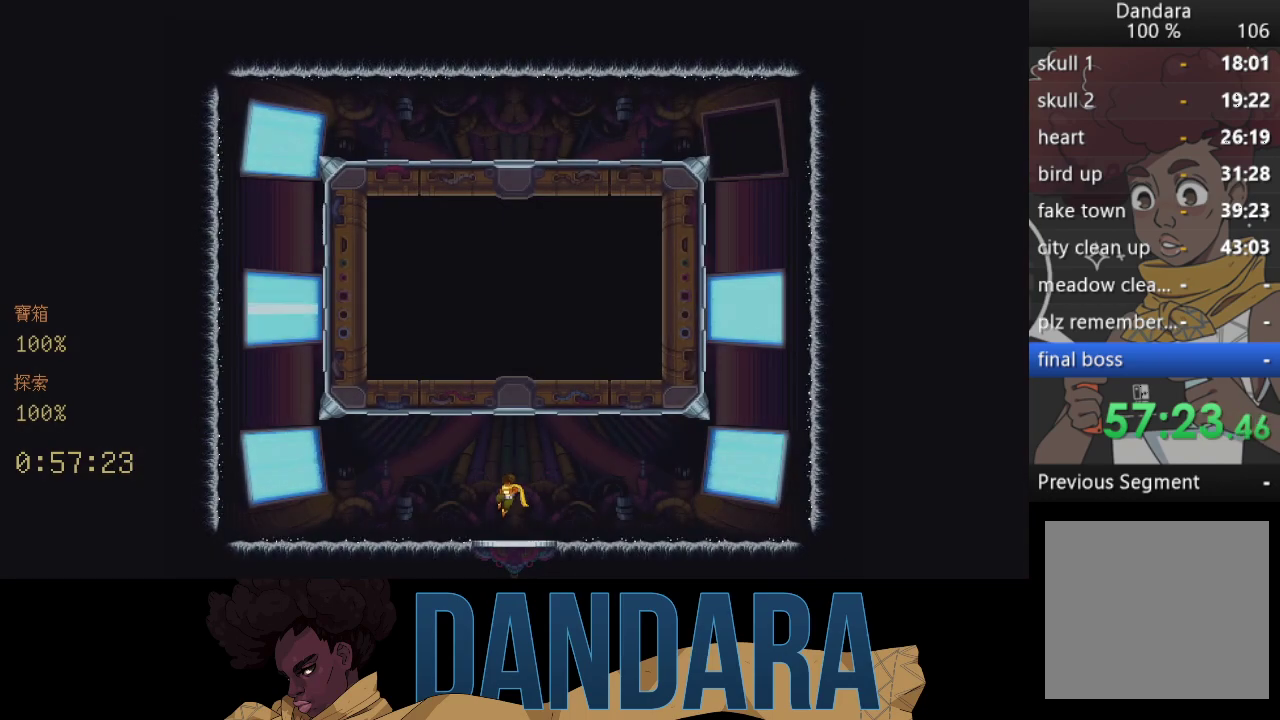
{"buttons": [], "left_stick": "center", "events": [[67, "A", "down"], [167, "A", "up"], [267, "A", "down"], [333, "A", "up"], [433, "A", "down"], [500, "A", "up"]]}
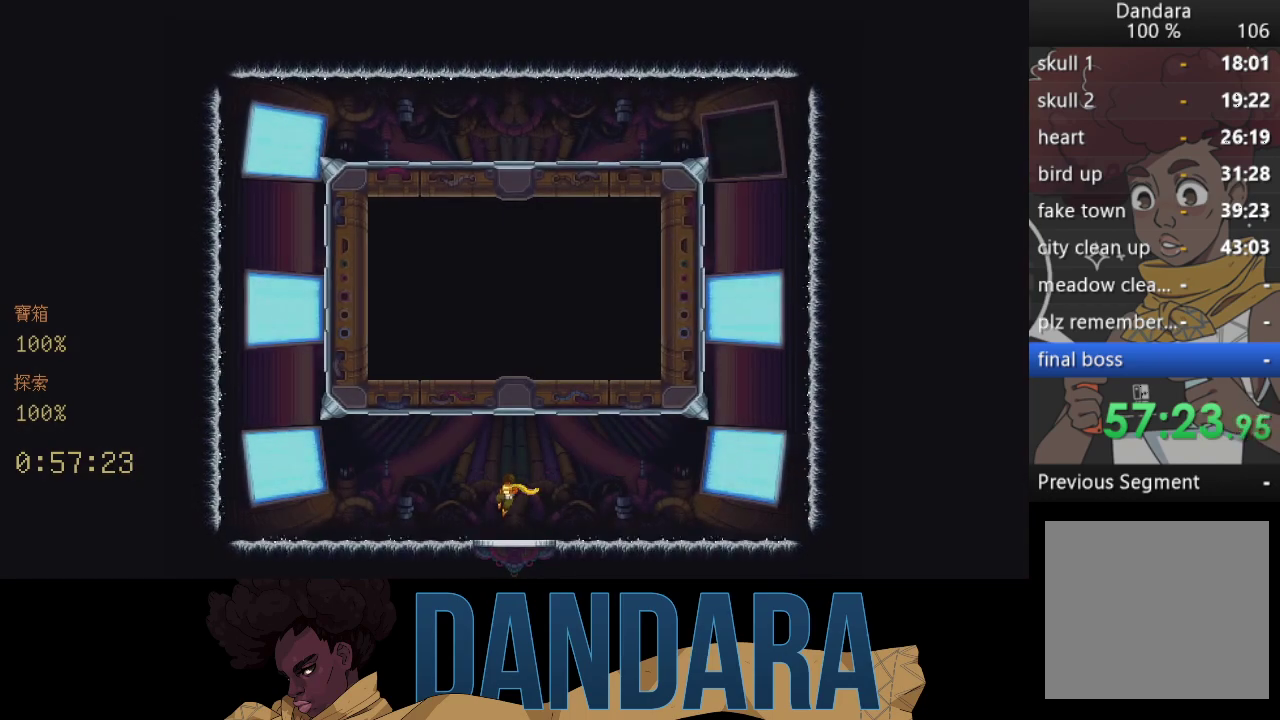
{"buttons": ["A"], "left_stick": "center", "events": [[100, "A", "down"], [167, "A", "up"], [267, "A", "down"], [333, "A", "up"], [433, "A", "down"]]}
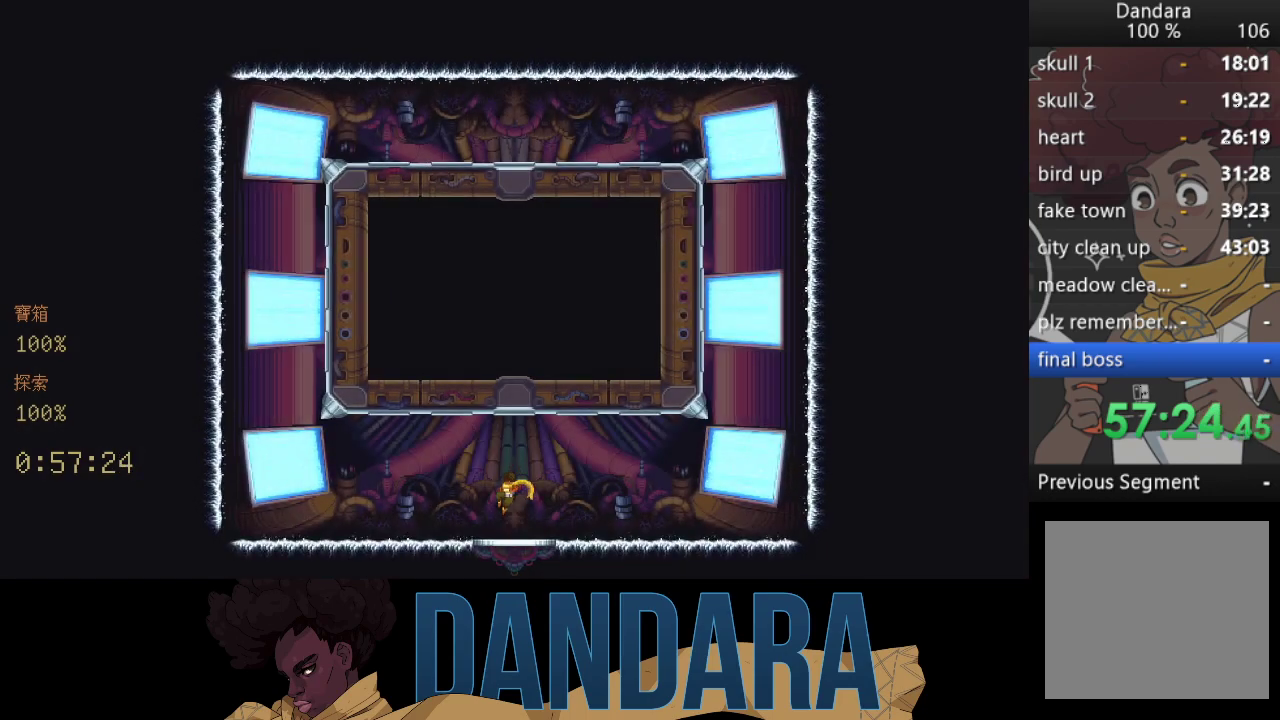
{"buttons": ["A"], "left_stick": "center", "events": [[67, "A", "up"], [100, "A", "down"], [200, "A", "up"], [300, "A", "down"], [367, "A", "up"], [467, "A", "down"]]}
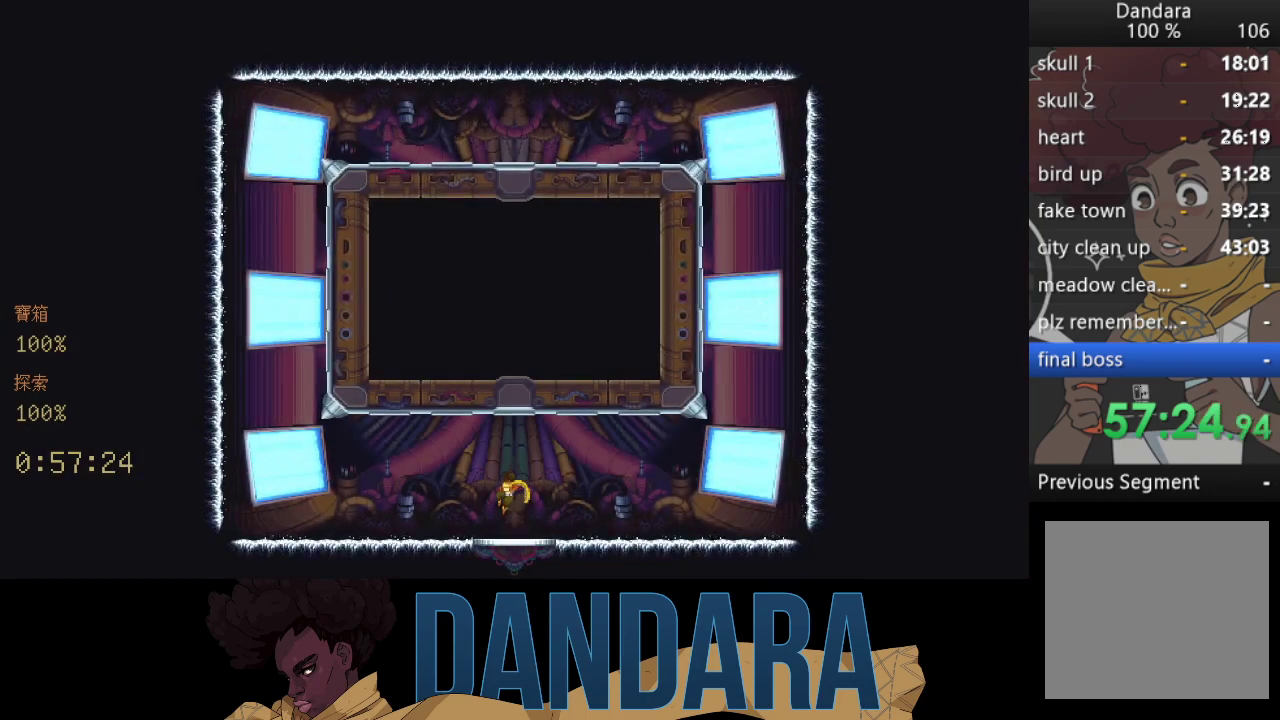
{"buttons": [], "left_stick": "center", "events": [[67, "A", "up"], [200, "A", "down"], [267, "A", "up"], [367, "A", "down"], [433, "A", "up"]]}
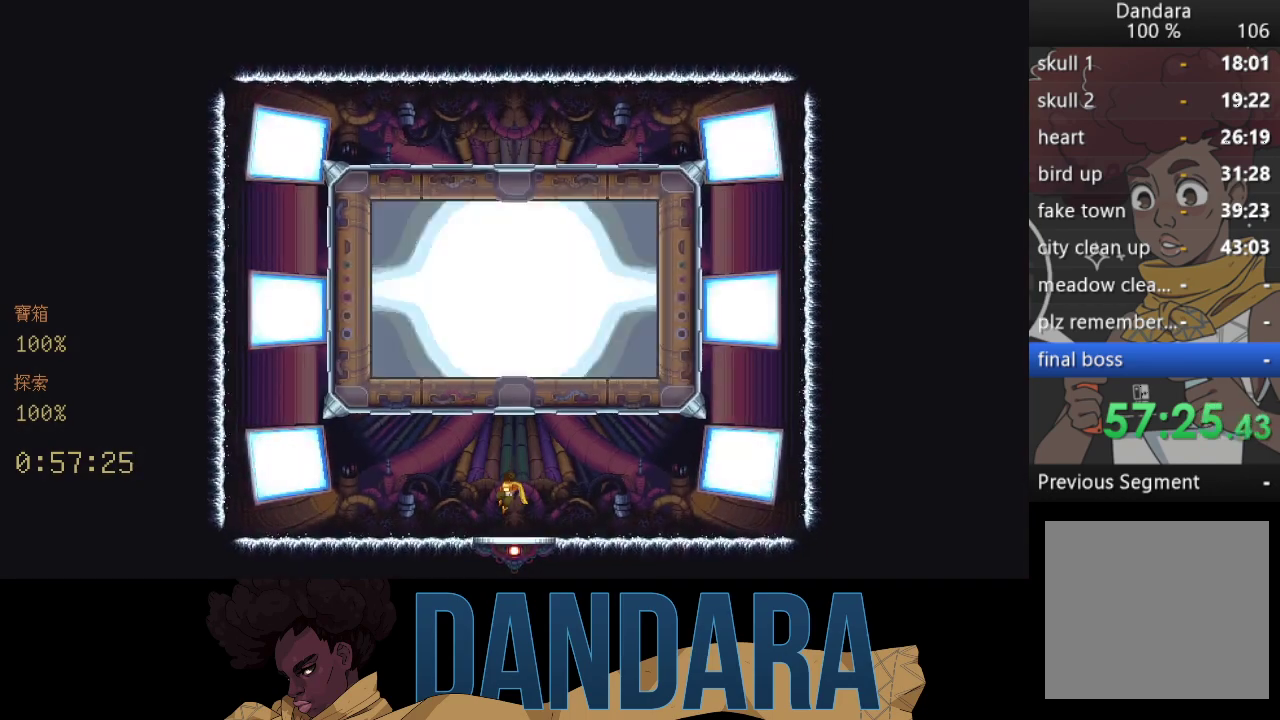
{"buttons": [], "left_stick": "center", "events": [[67, "A", "down"], [133, "A", "up"], [233, "A", "down"], [300, "A", "up"], [433, "A", "down"], [500, "A", "up"]]}
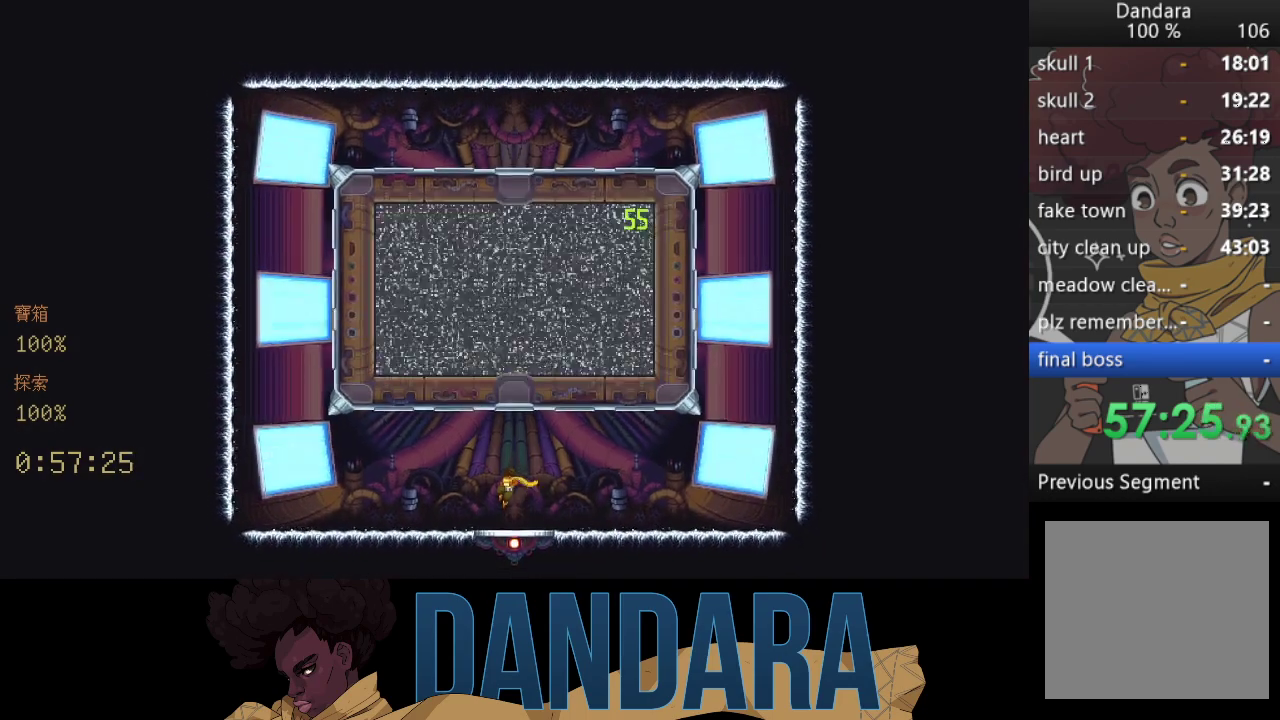
{"buttons": [], "left_stick": "center", "events": [[100, "A", "down"], [167, "A", "up"], [267, "A", "down"], [333, "A", "up"], [433, "A", "down"], [500, "A", "up"]]}
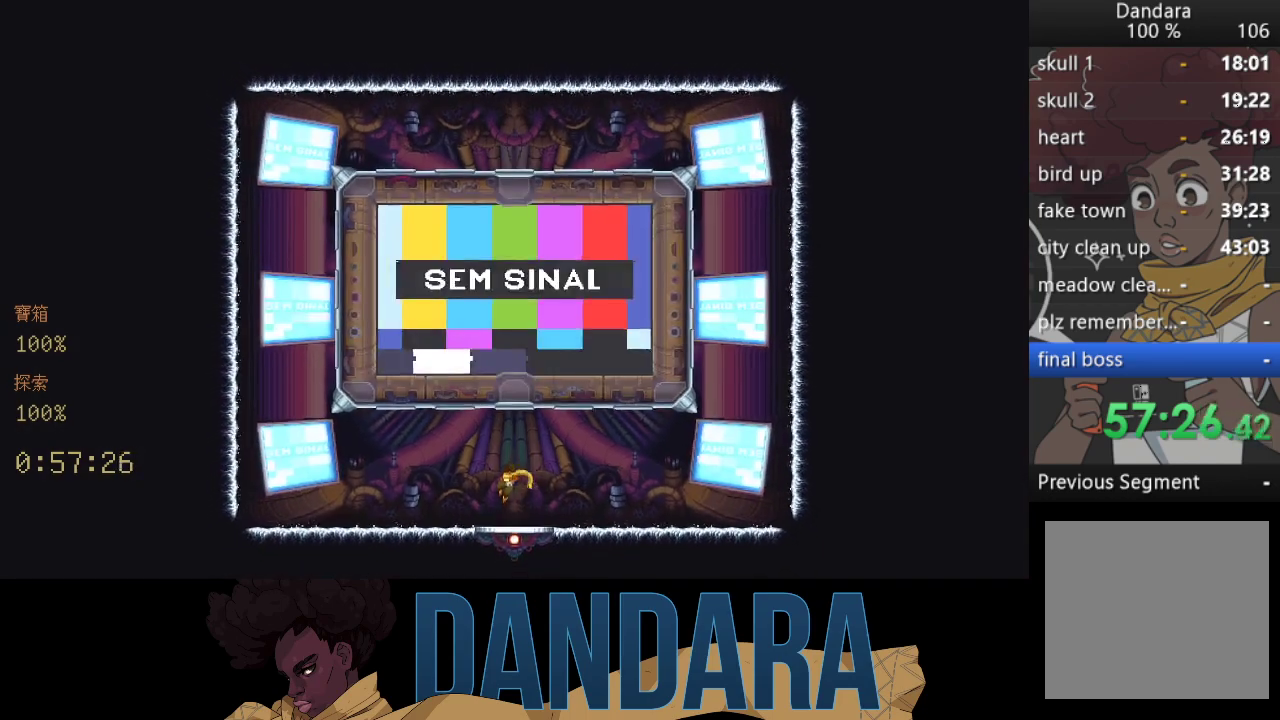
{"buttons": [], "left_stick": "center", "events": [[100, "A", "down"], [167, "A", "up"], [267, "A", "down"], [300, "A", "up"], [433, "A", "down"], [500, "A", "up"]]}
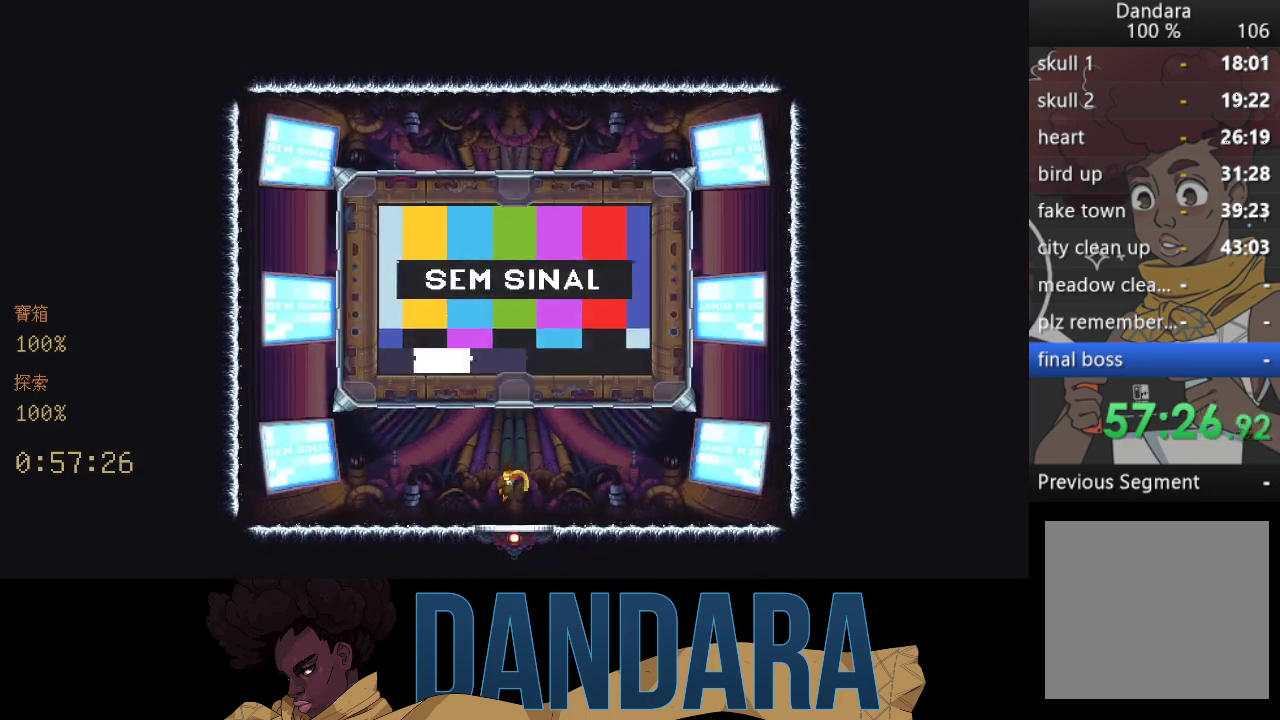
{"buttons": ["A"], "left_stick": "center", "events": [[100, "A", "down"], [167, "A", "up"], [267, "A", "down"], [367, "A", "up"], [433, "A", "down"]]}
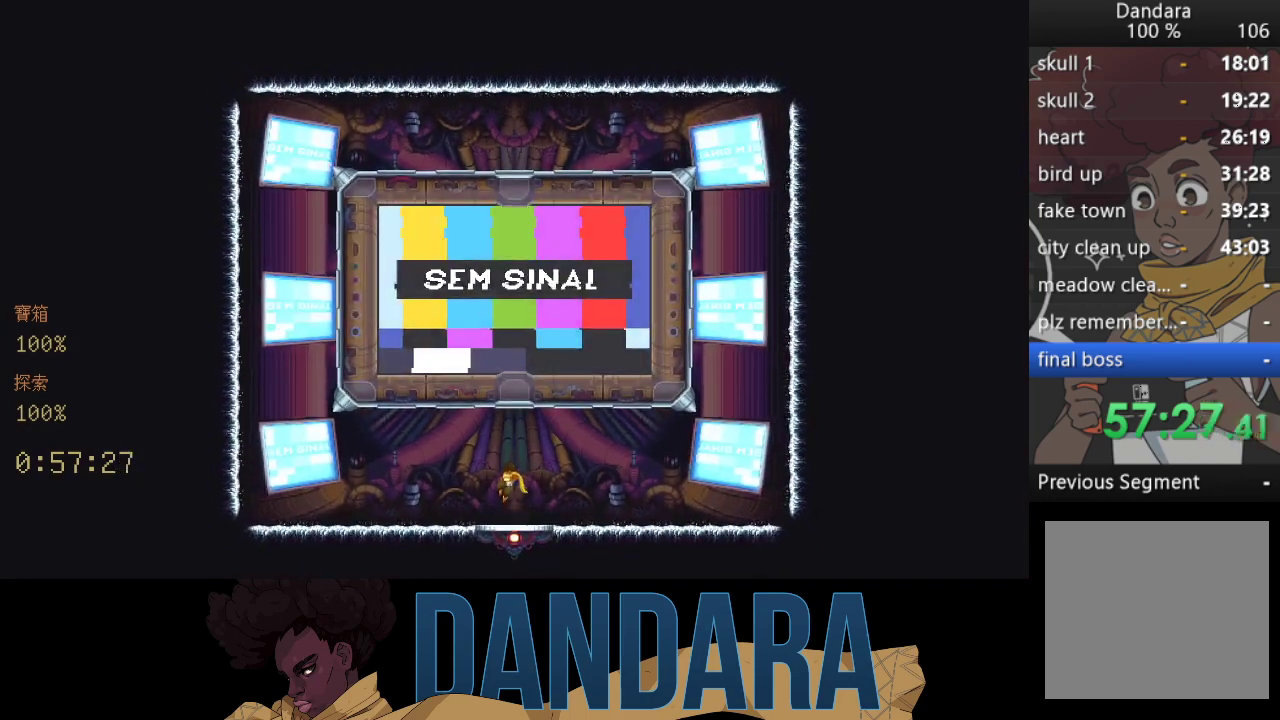
{"buttons": ["A"], "left_stick": "center", "events": [[33, "A", "up"], [133, "A", "down"], [167, "A", "up"], [300, "A", "down"], [333, "A", "up"], [467, "A", "down"]]}
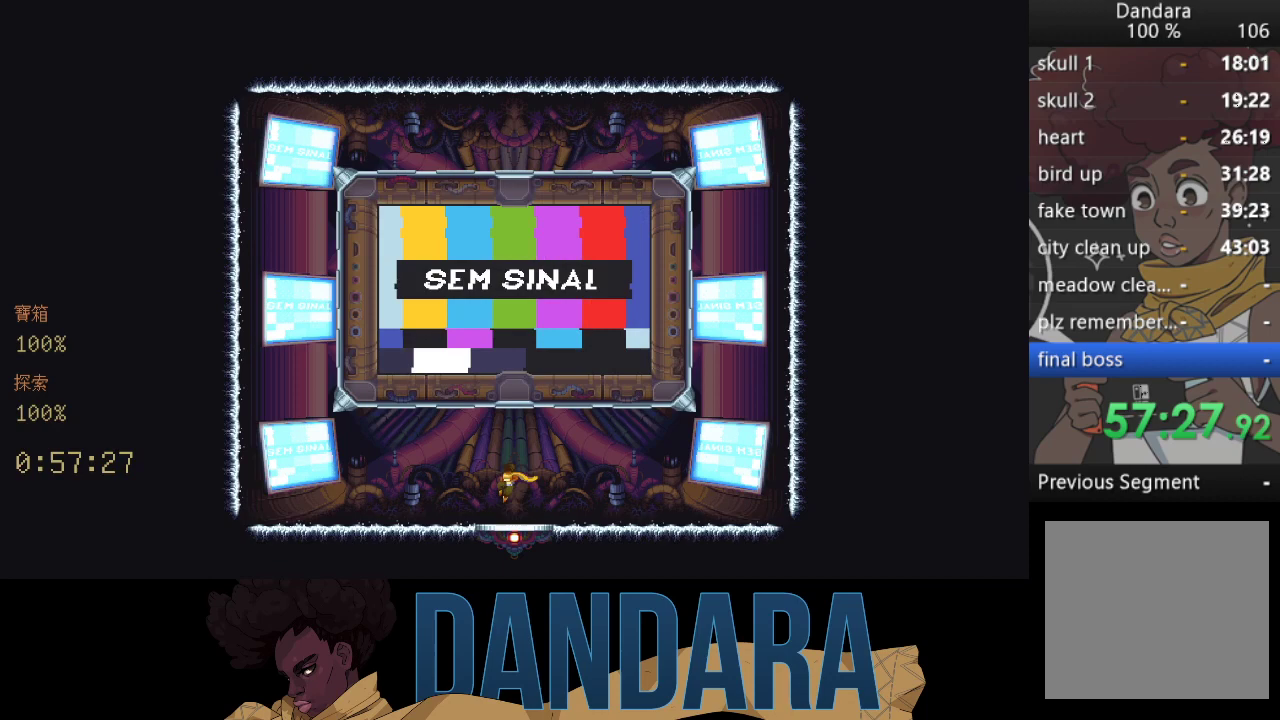
{"buttons": ["A"], "left_stick": "center", "events": [[33, "A", "up"], [167, "A", "down"], [200, "A", "up"], [300, "A", "down"], [400, "A", "up"], [500, "A", "down"]]}
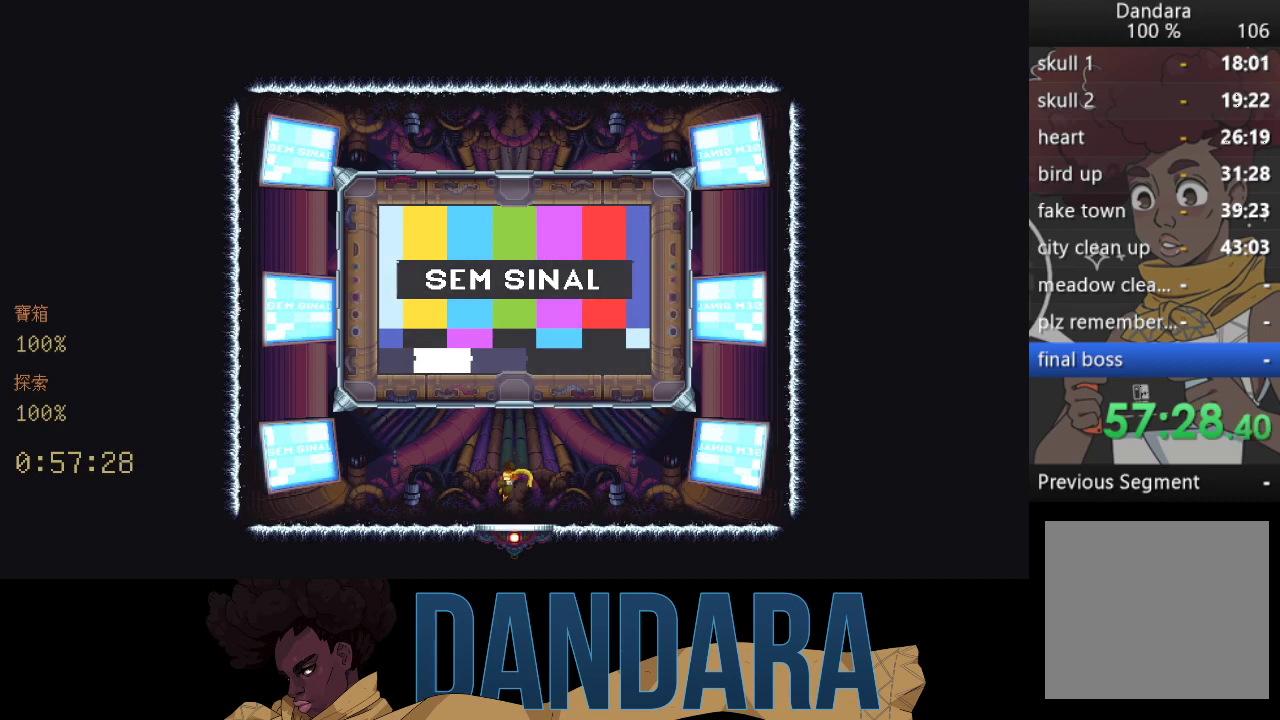
{"buttons": [], "left_stick": "center", "events": [[67, "A", "up"], [167, "A", "down"], [233, "A", "up"], [333, "A", "down"], [433, "A", "up"]]}
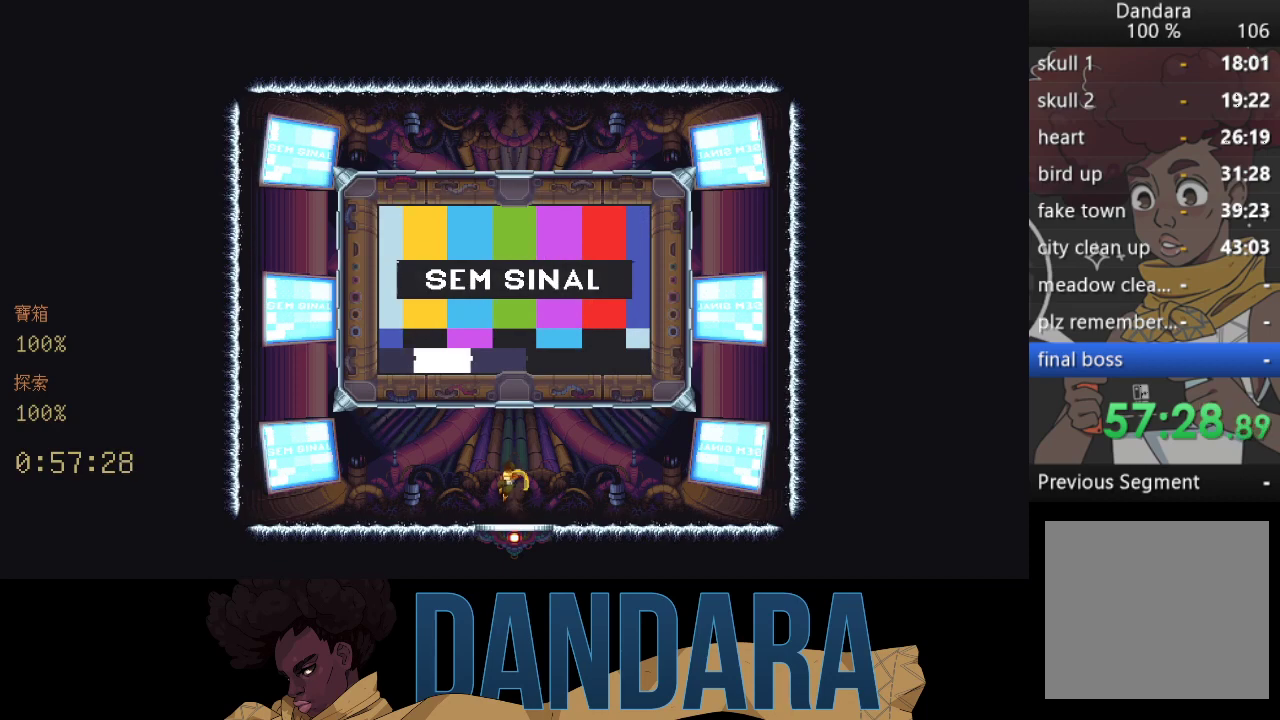
{"buttons": [], "left_stick": "center", "events": [[33, "A", "down"], [100, "A", "up"], [233, "A", "down"], [333, "A", "up"], [433, "A", "down"], [500, "A", "up"]]}
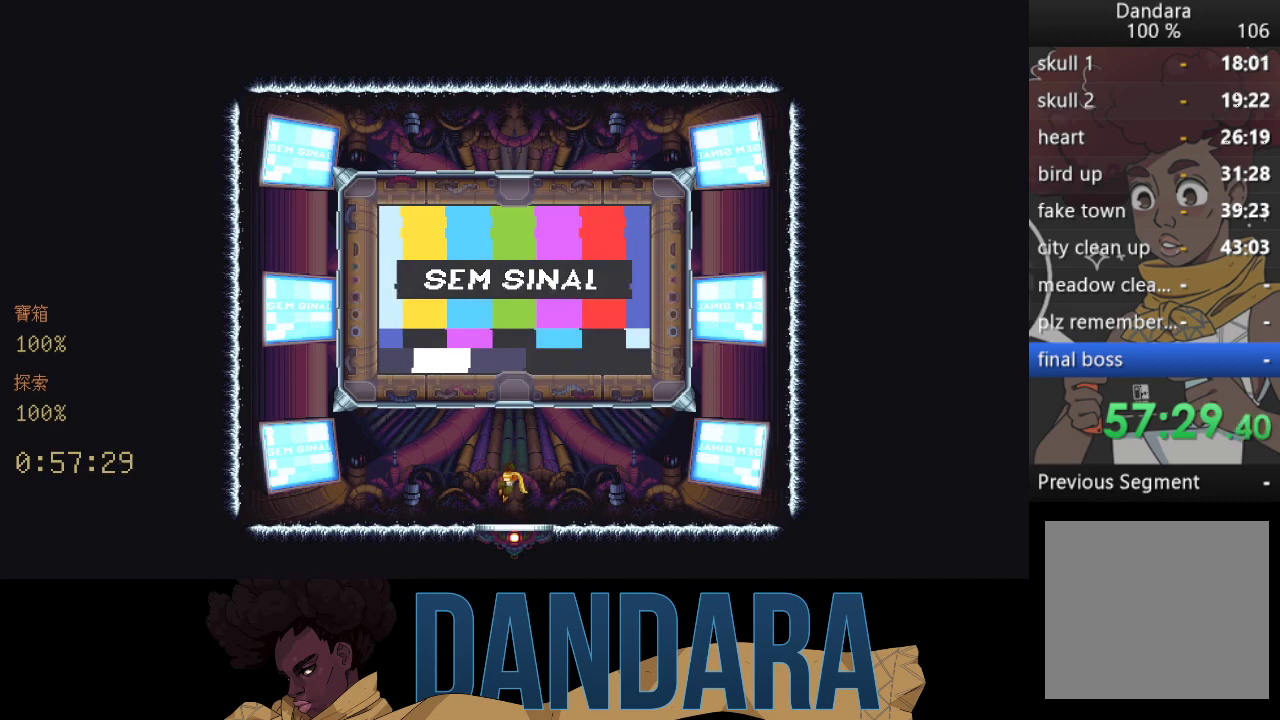
{"buttons": [], "left_stick": "center", "events": [[233, "A", "down"], [333, "A", "up"], [433, "A", "down"], [500, "A", "up"]]}